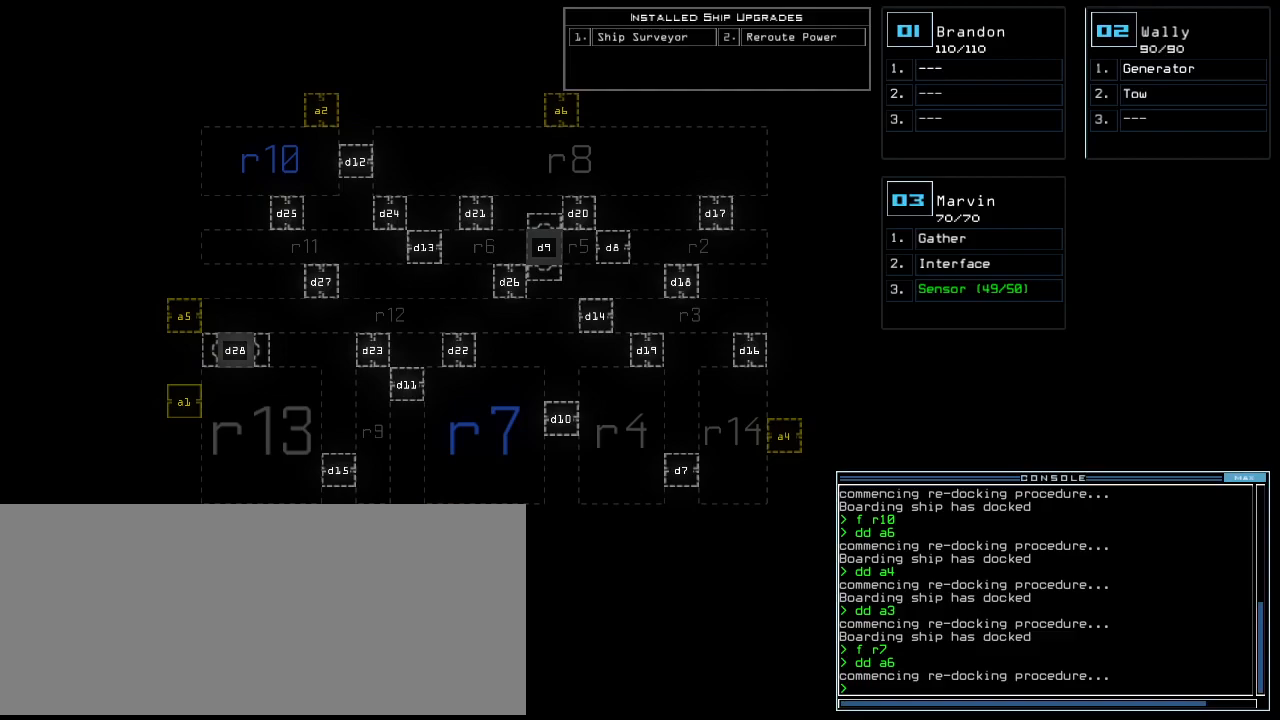
Gameplay with keyboard; each line is a JSON object with the keys held at the frame after it. "events" lists presses ("down") and releases ("up") of ".", "0", "1", "2", "3", "4", "5", "6", "7", "8", "9", "a", "b", "backspace", "c", "caps_lock", "comma", "ctrl_l", "ctrl_r", "d", "down", "e", "equals", "escape", "f", "f11", "f12", "f8", "g", "h", "i", "j", "k", "l", "left", "m", "minus", "n", "o", "p", "q", "quote", "r", "return", "right", "s", "semicolon", "shift_l", "shift_r", "space", "t", "tab", "tilde", "u", "up", "v", "w", "x", "y" and "z" between this image and that frame as [ms after this image, input, new state], when the widget could be followed in between. No other keys are recorded. Mouse input is not recorded.
{"keys": [], "events": []}
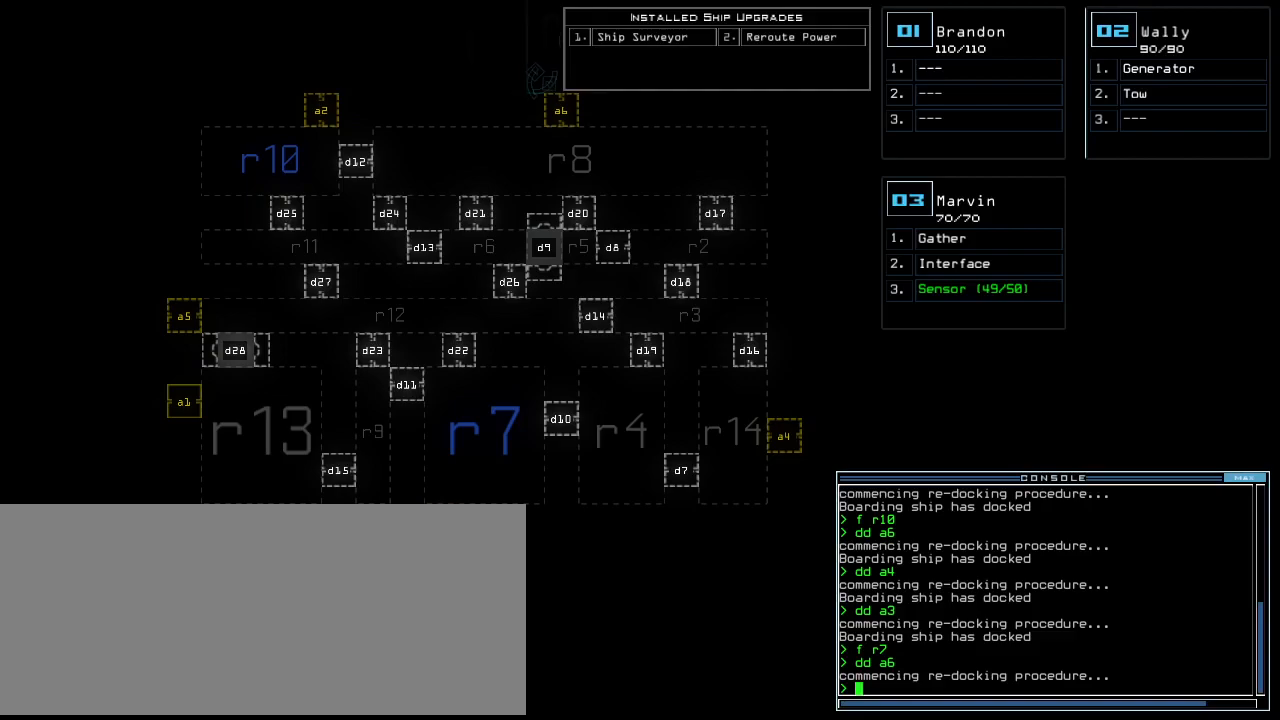
{"keys": [], "events": [[100, "up", "down"], [320, "up", "up"]]}
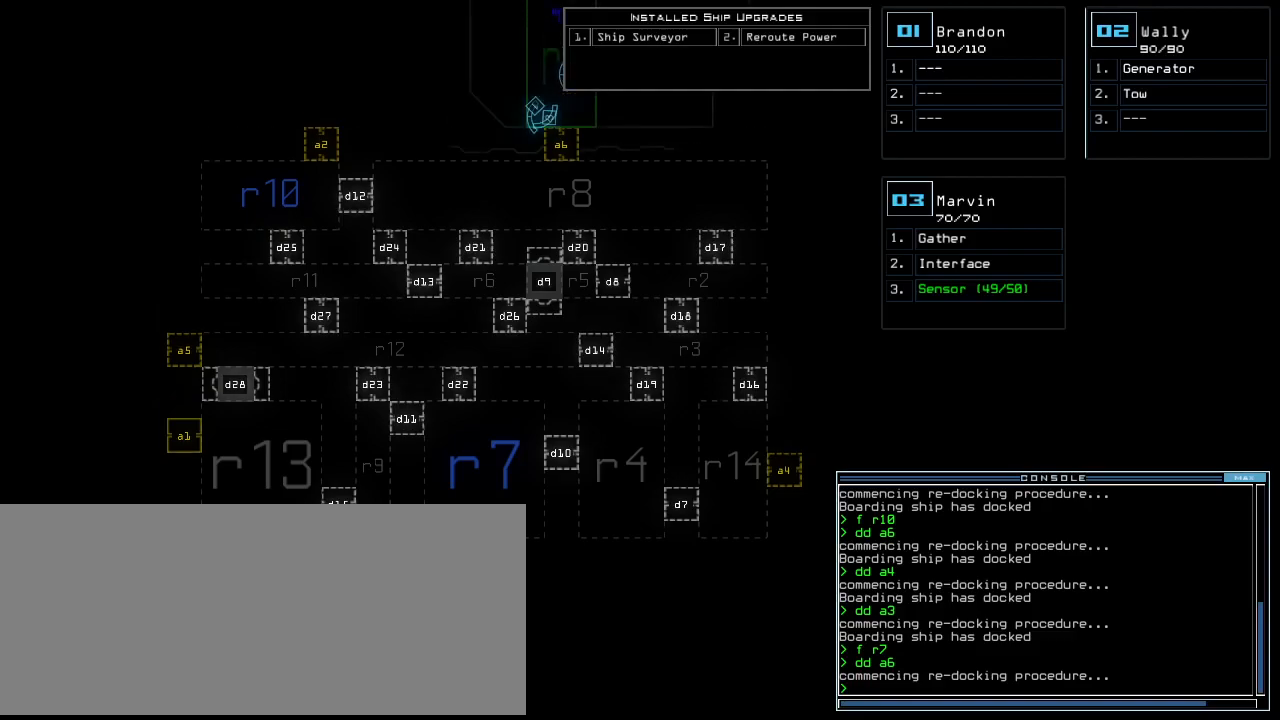
{"keys": [], "events": []}
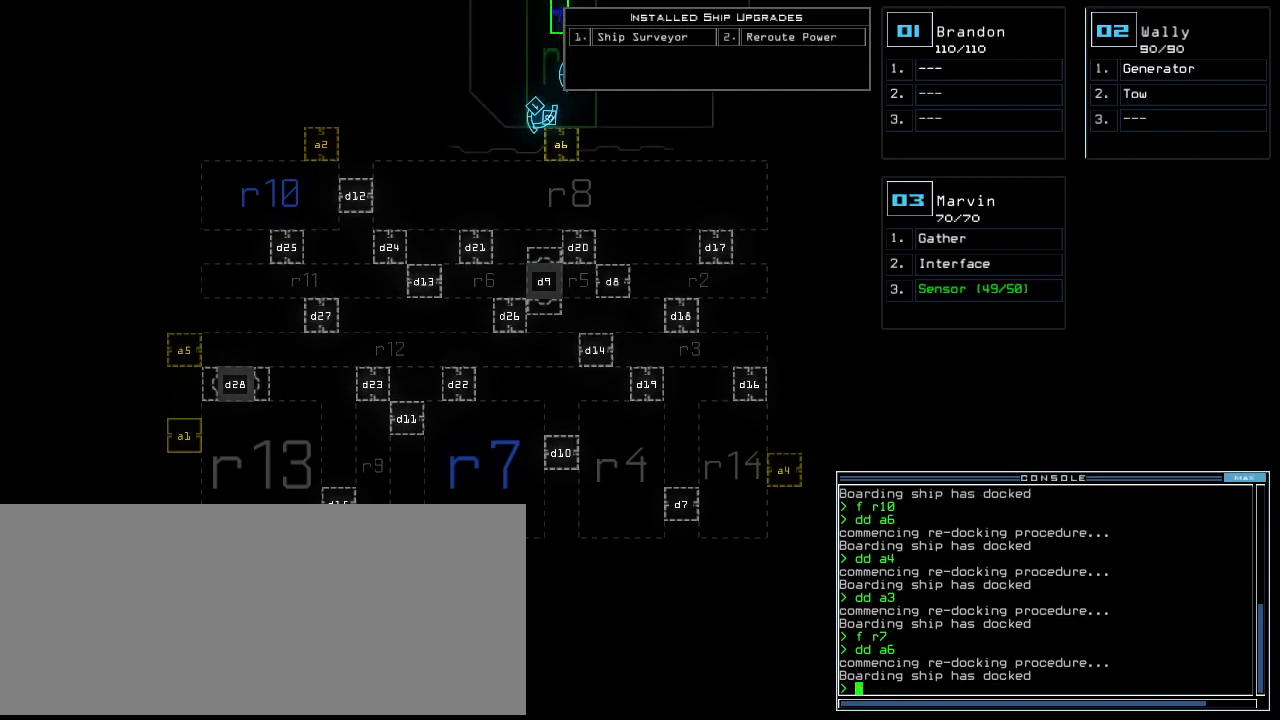
{"keys": ["down"], "events": [[200, "3", "down"], [280, "3", "up"], [280, "down", "down"]]}
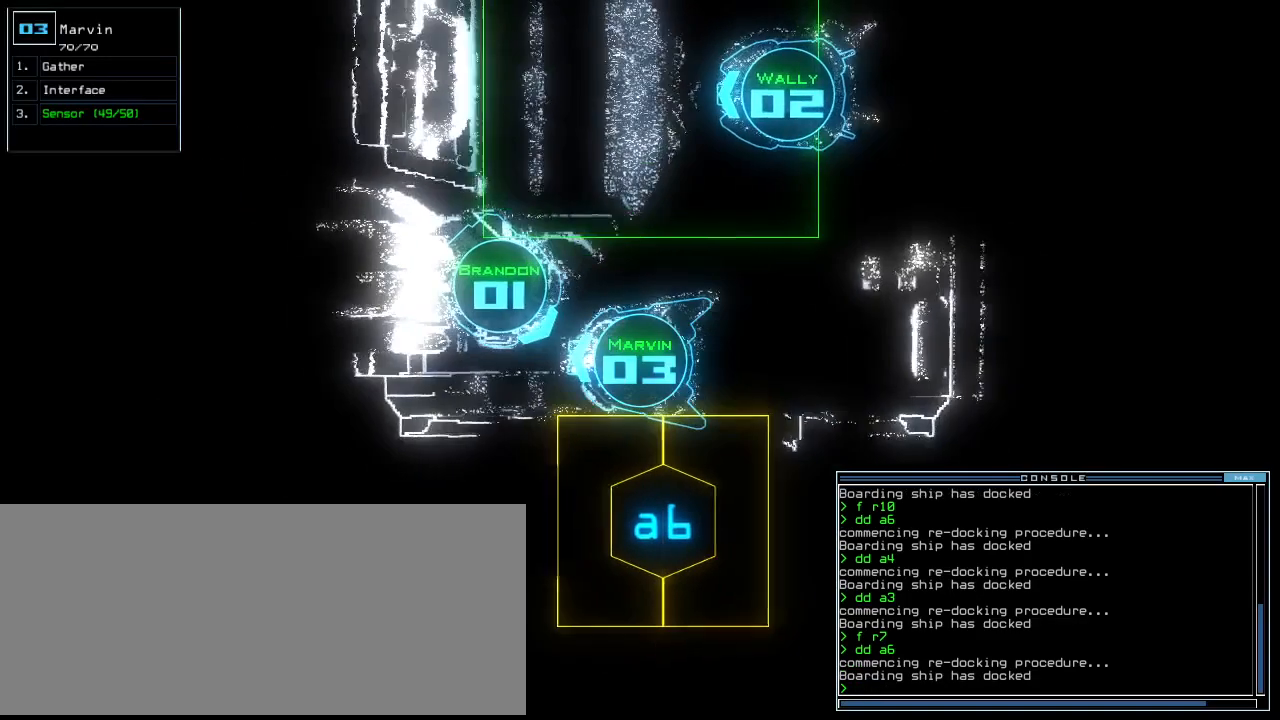
{"keys": ["left", "up"], "events": [[40, "left", "down"], [120, "down", "up"], [340, "up", "down"]]}
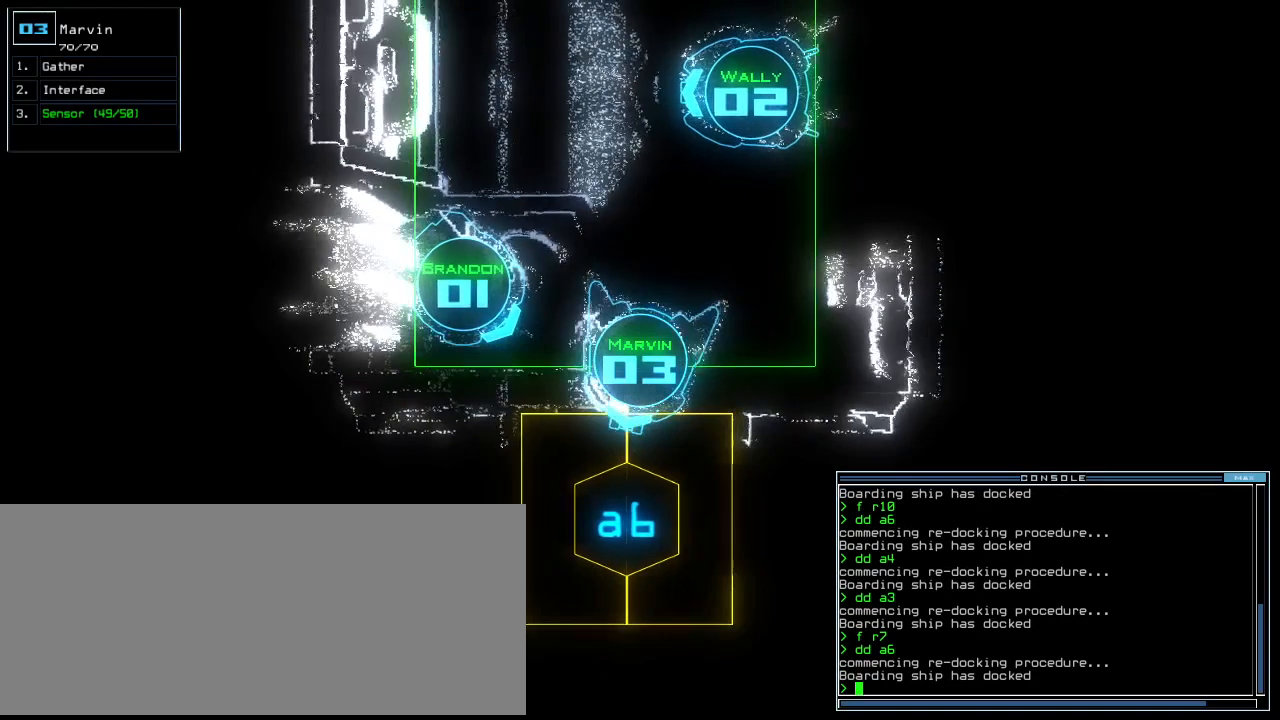
{"keys": [], "events": [[80, "a", "down"], [80, "up", "up"], [100, "left", "up"], [140, "r", "down"], [200, "a", "up"], [240, "r", "up"]]}
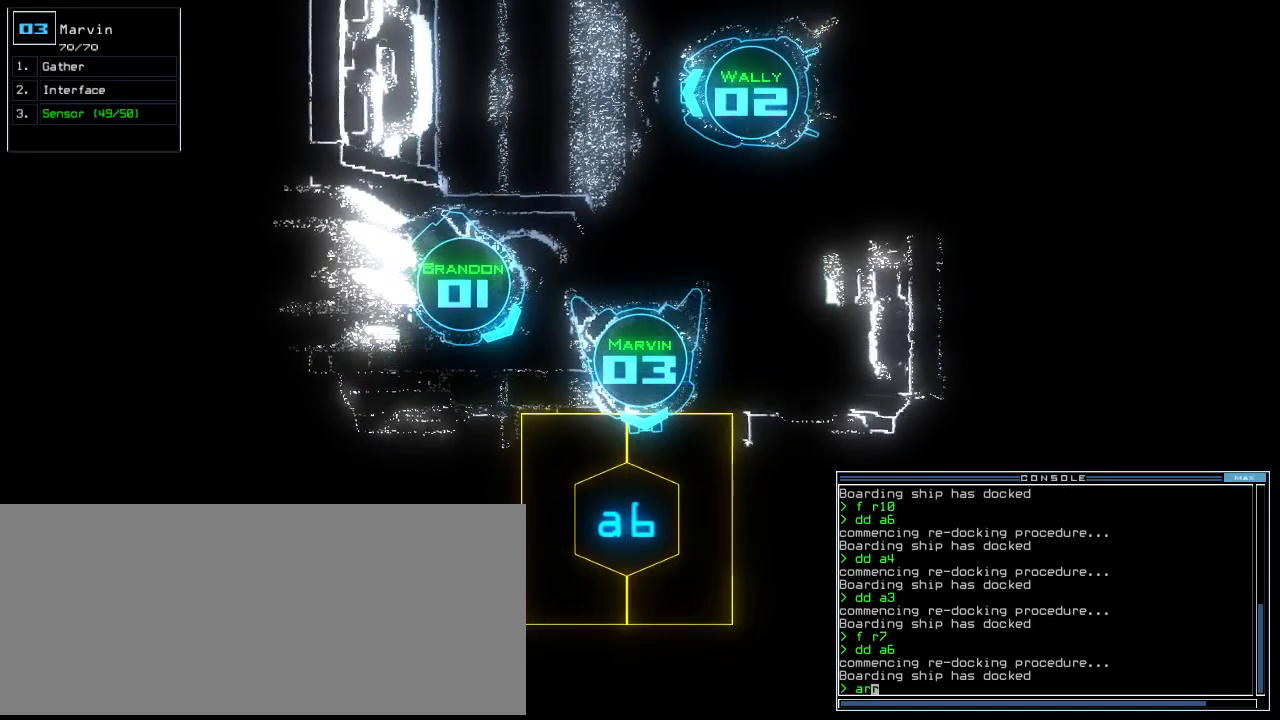
{"keys": [], "events": [[120, "right", "down"], [180, "right", "up"]]}
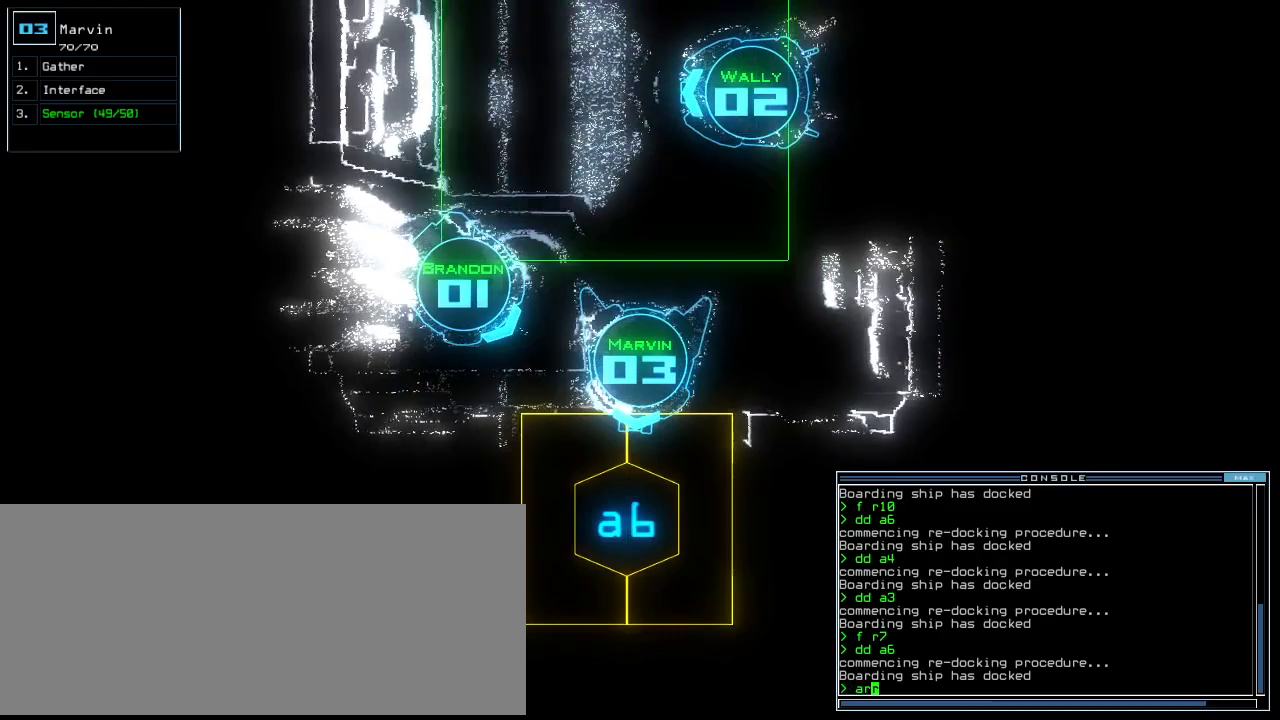
{"keys": ["up"], "events": [[280, ".", "down"], [300, "return", "down"], [340, "return", "up"], [380, ".", "up"], [500, "up", "down"]]}
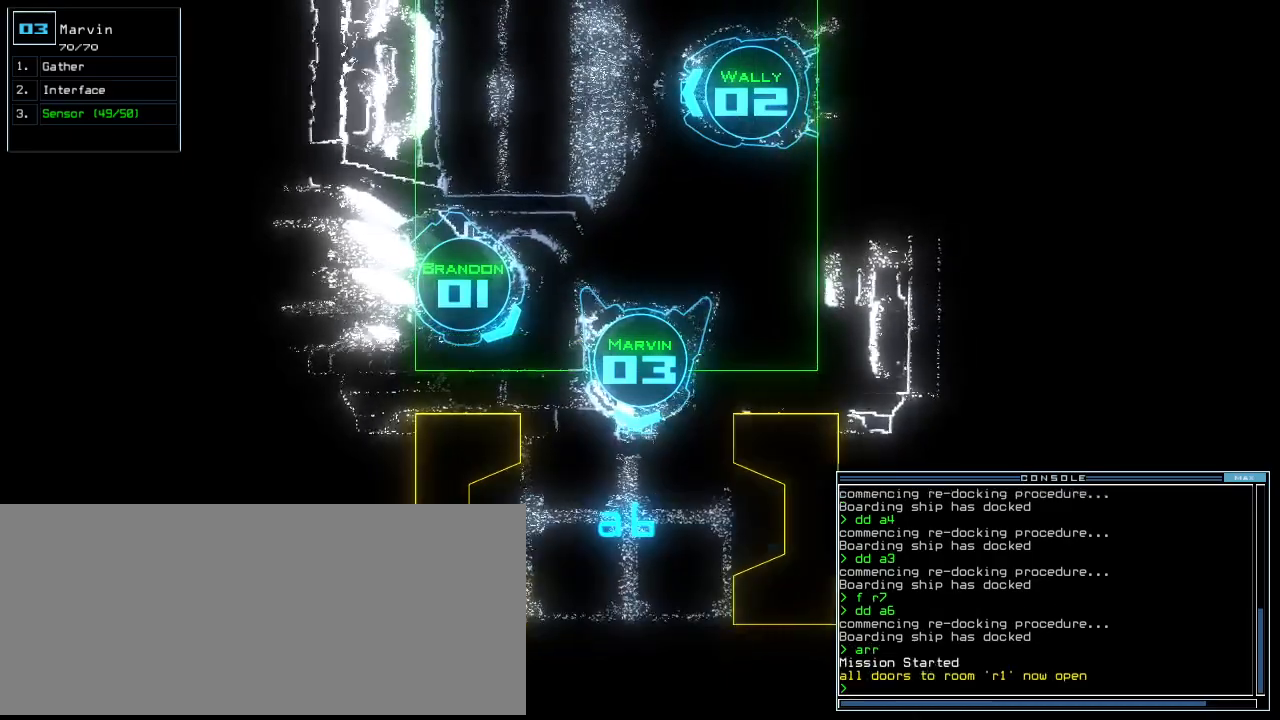
{"keys": ["up"], "events": [[420, "up", "up"], [500, "up", "down"]]}
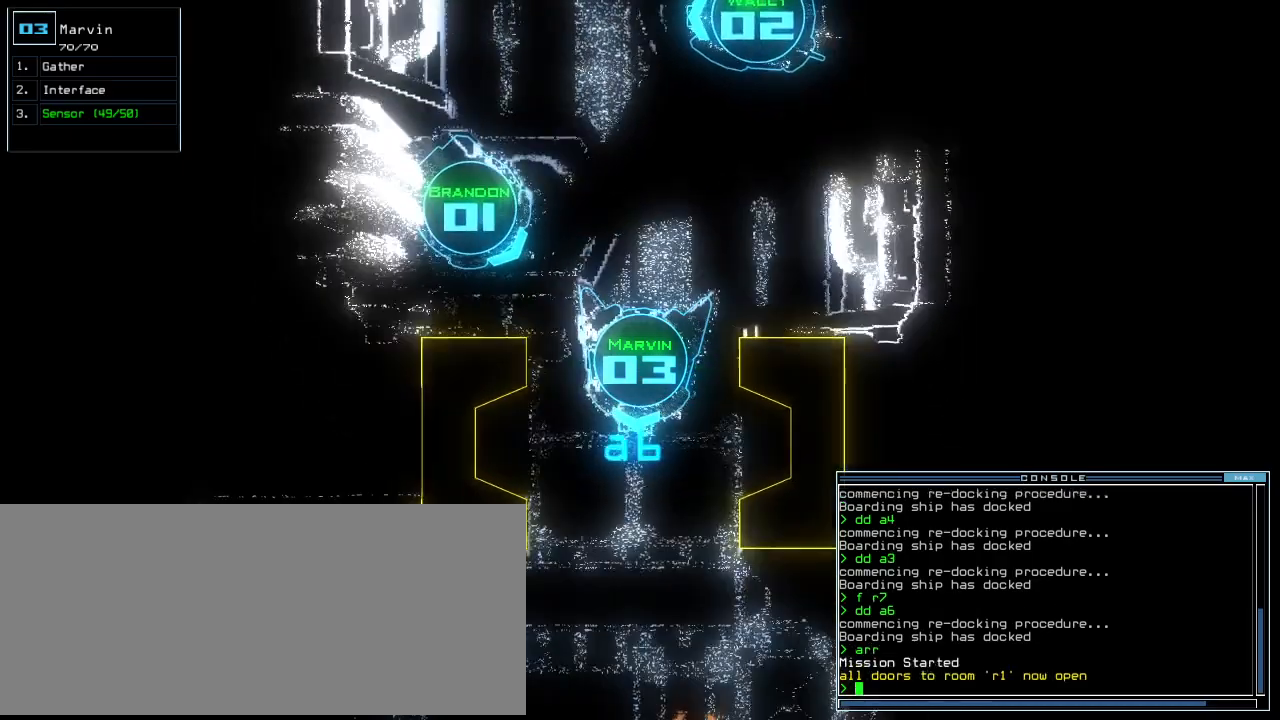
{"keys": ["down"], "events": [[80, "up", "up"], [160, "up", "down"], [240, "up", "up"], [380, "down", "down"]]}
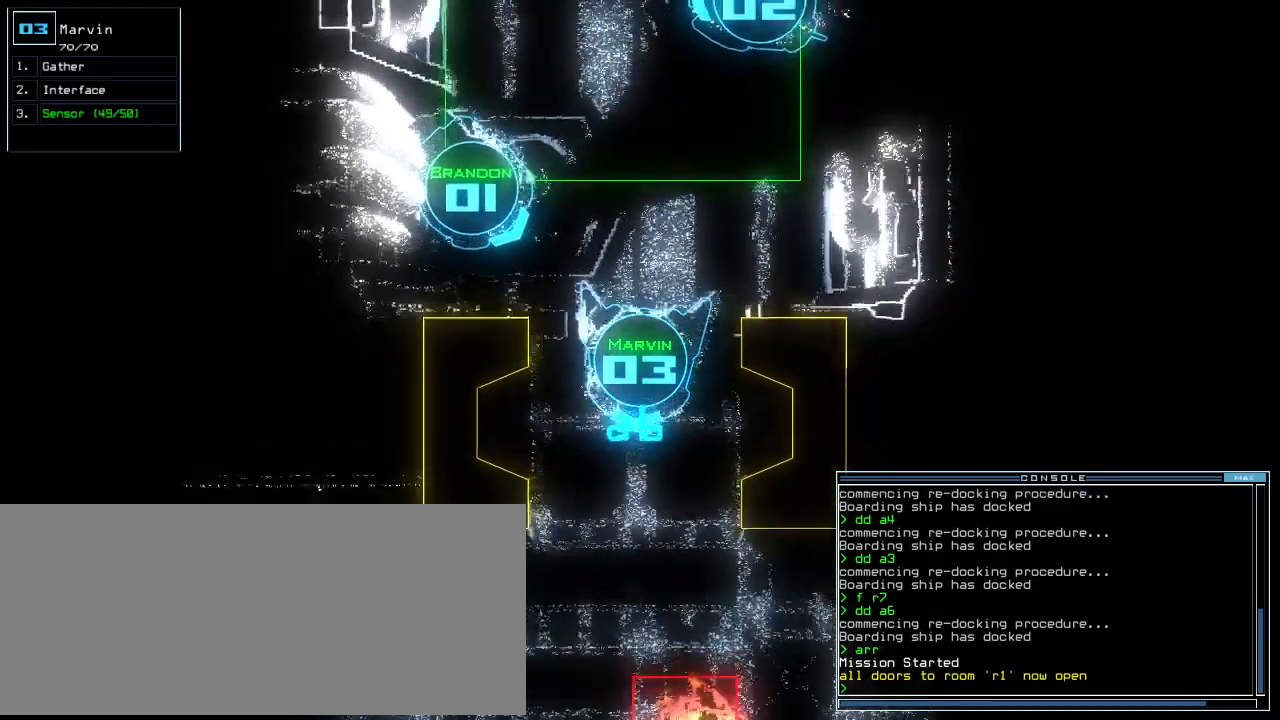
{"keys": ["down"], "events": [[180, "r", "down"], [240, "a", "down"], [260, "r", "up"], [360, "a", "up"]]}
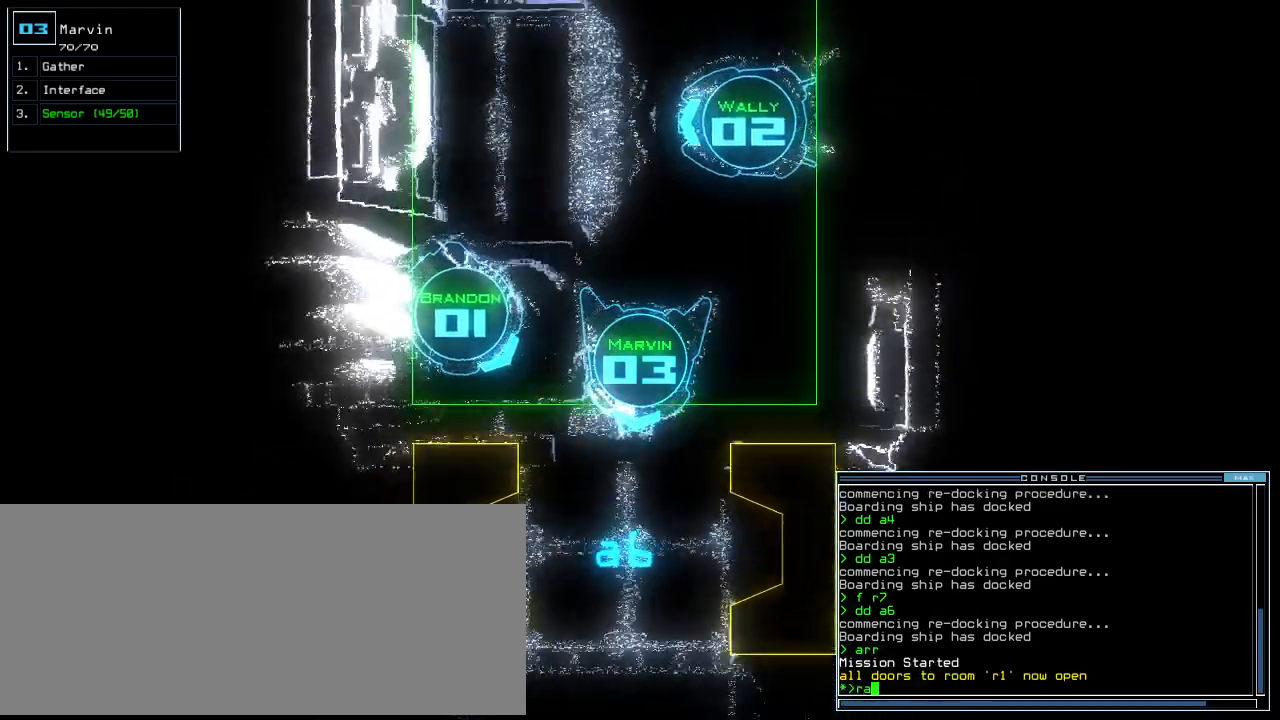
{"keys": [], "events": [[20, "return", "down"], [100, "return", "up"], [220, "down", "up"], [240, "space", "down"], [320, "space", "up"]]}
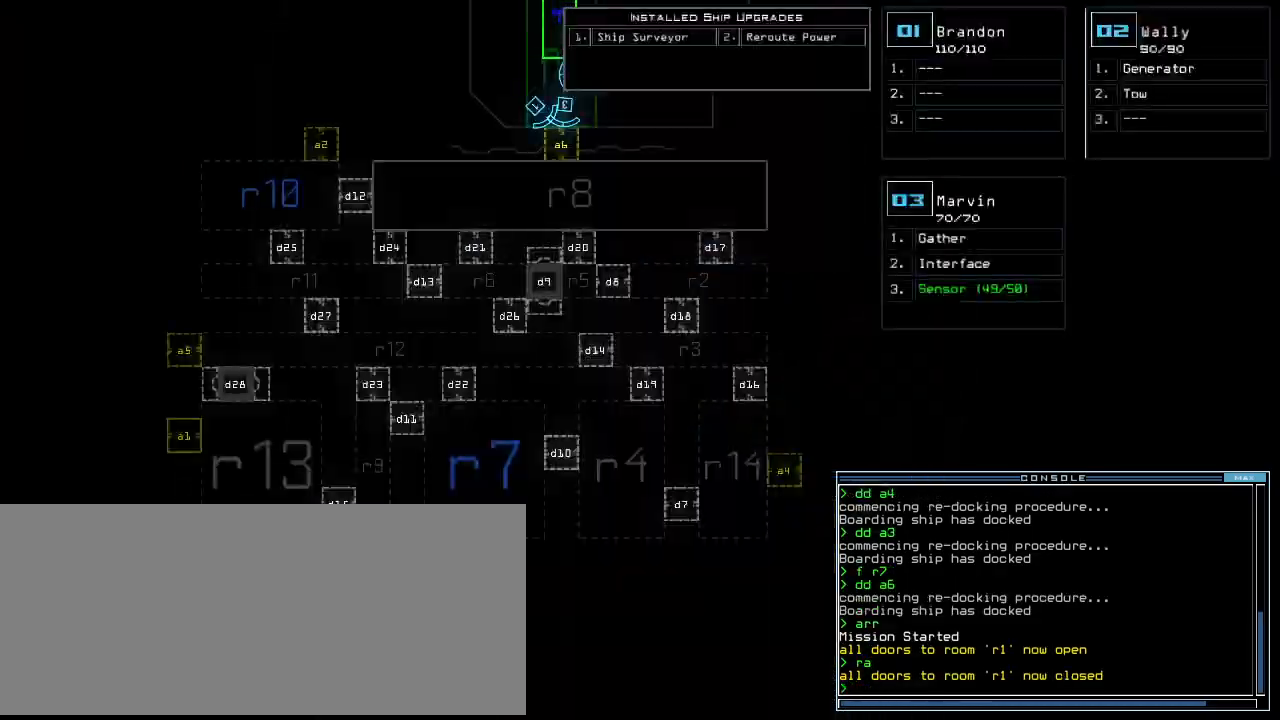
{"keys": ["a"], "events": [[160, "d", "down"], [220, "d", "up"], [280, "d", "down"], [340, "d", "up"], [340, "space", "down"], [400, "a", "down"], [480, "space", "up"]]}
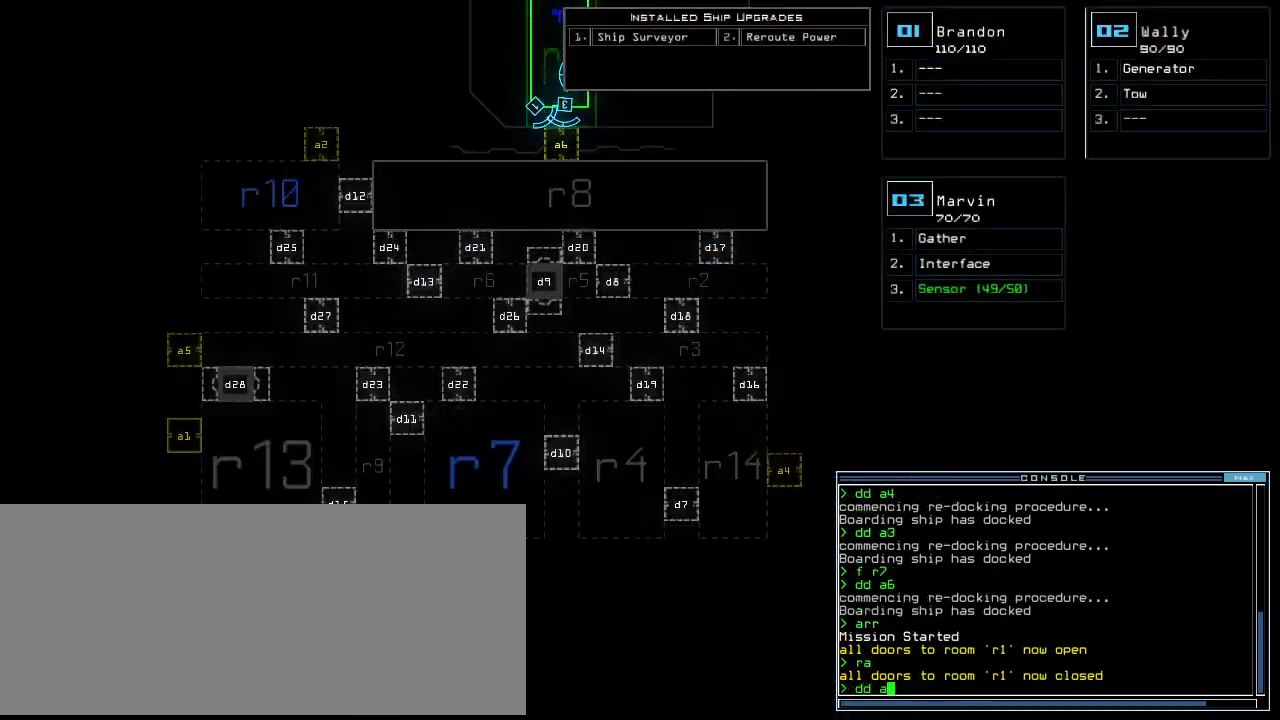
{"keys": [], "events": [[20, "a", "up"], [360, "4", "down"], [400, "return", "down"], [440, "4", "up"], [460, "return", "up"]]}
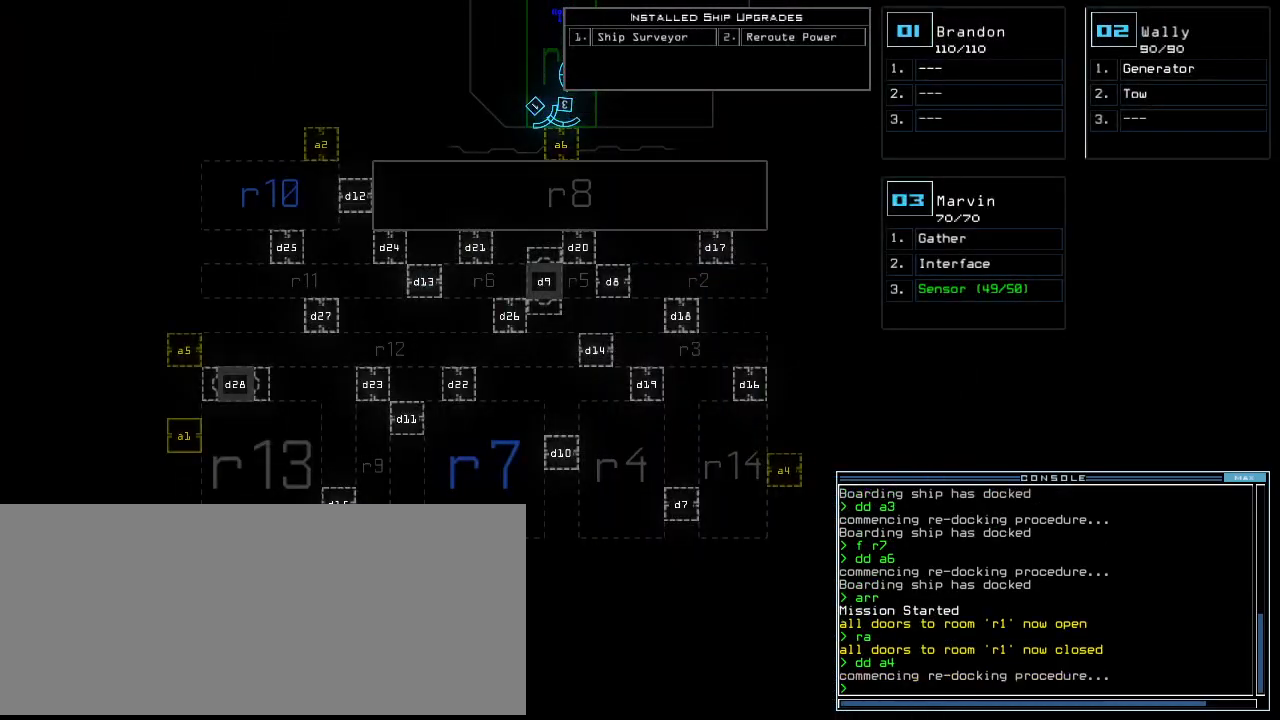
{"keys": ["f"], "events": [[440, "f", "down"]]}
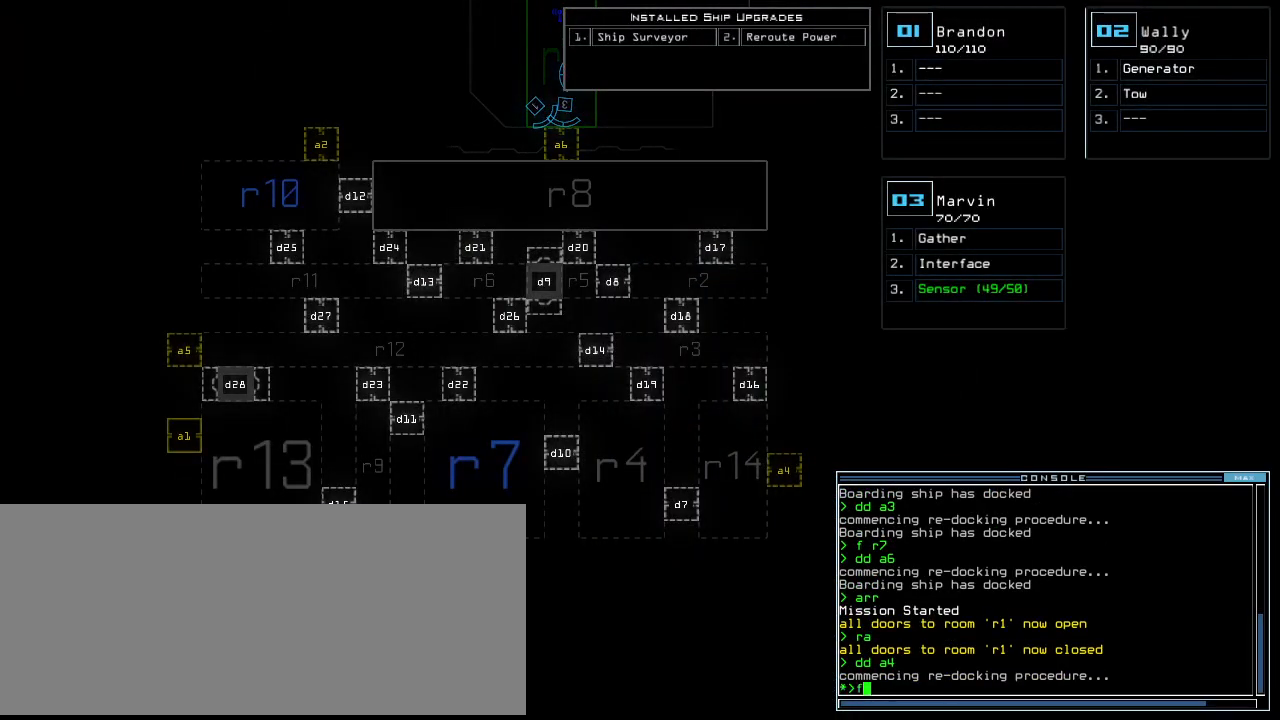
{"keys": [], "events": [[20, "f", "up"], [20, "space", "down"], [120, "r", "down"], [160, "space", "up"], [220, "r", "up"], [380, "8", "down"], [440, "8", "up"]]}
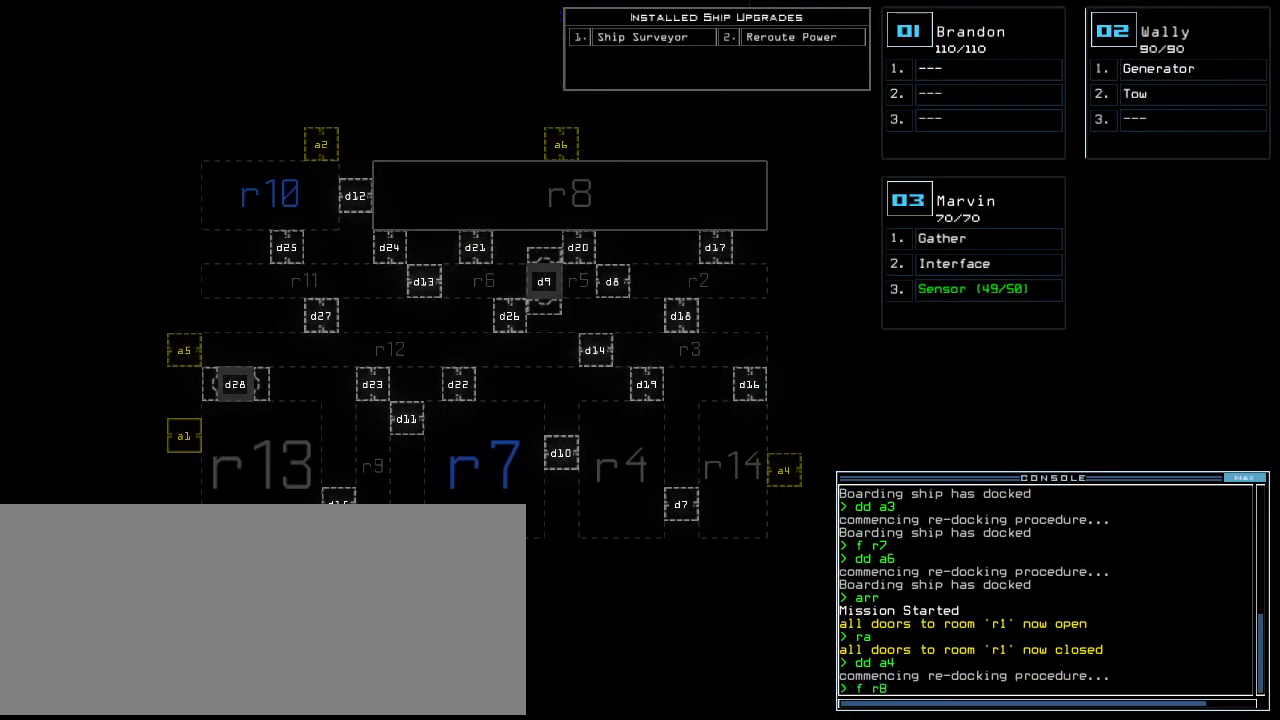
{"keys": ["s"], "events": [[40, "return", "down"], [120, "return", "up"], [440, "s", "down"]]}
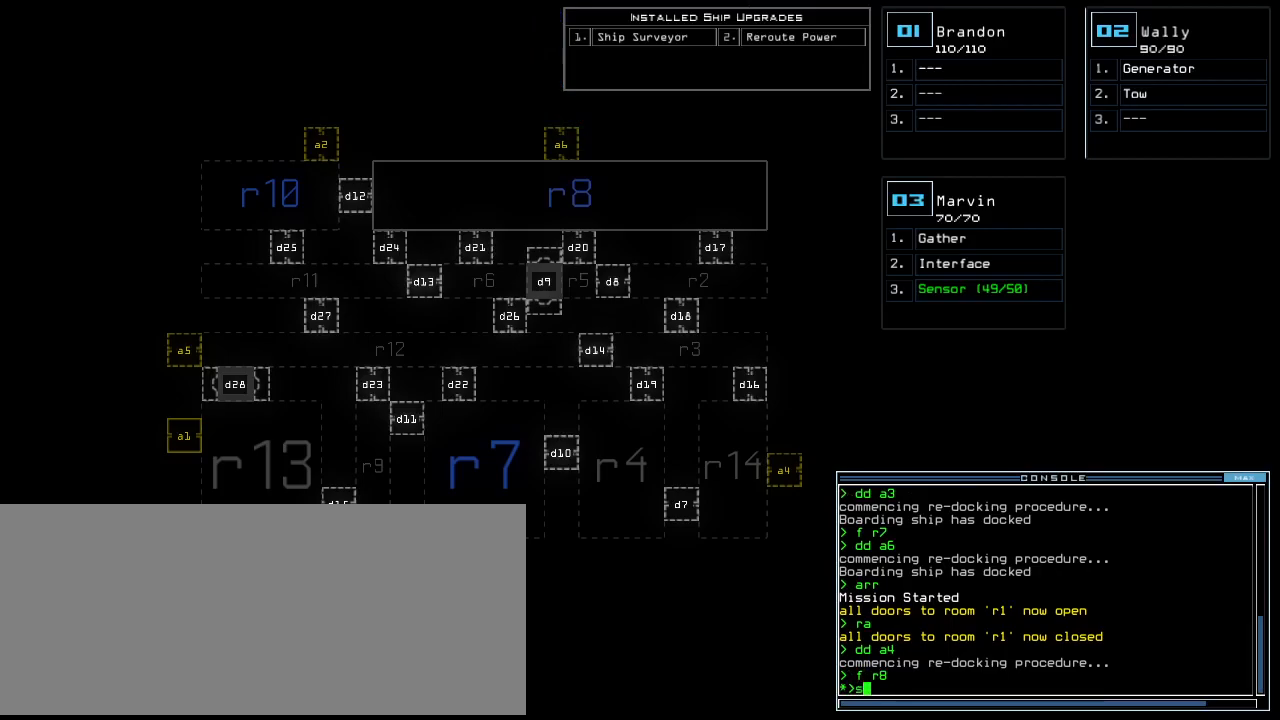
{"keys": [], "events": [[40, "s", "up"], [40, "t", "down"], [100, "a", "down"], [120, "t", "up"], [160, "return", "down"], [220, "a", "up"], [220, "return", "up"]]}
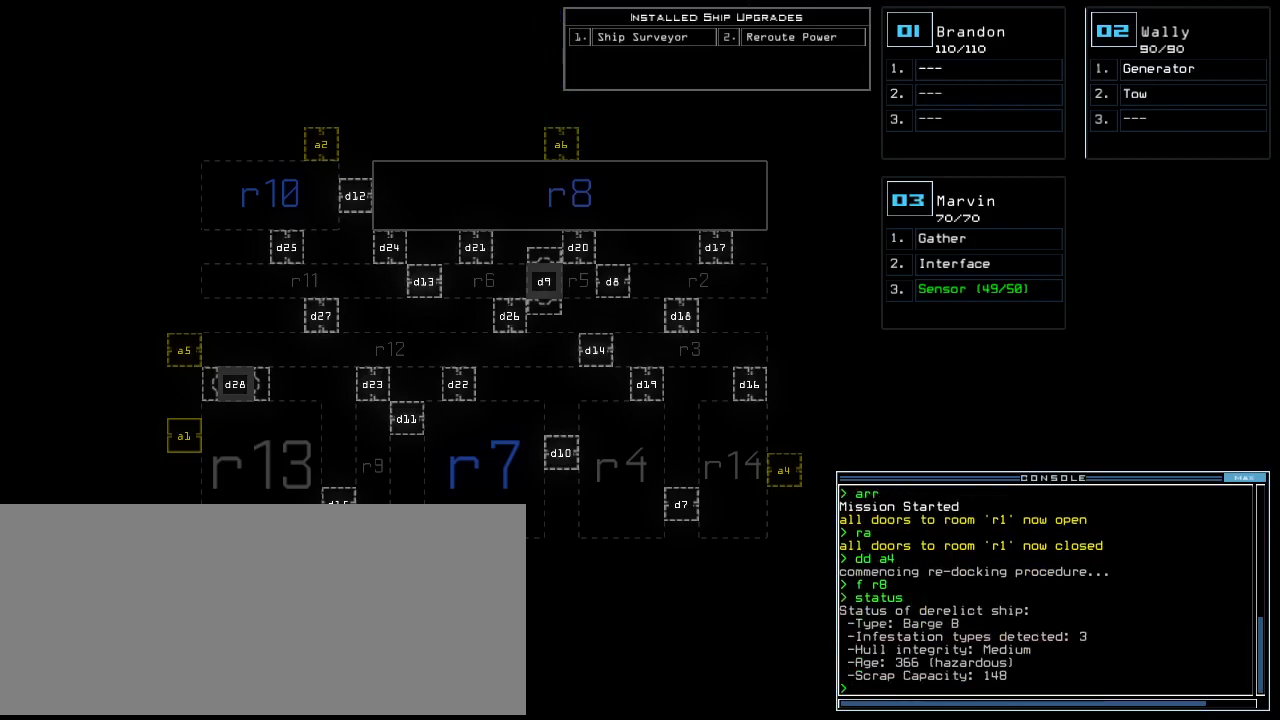
{"keys": [], "events": []}
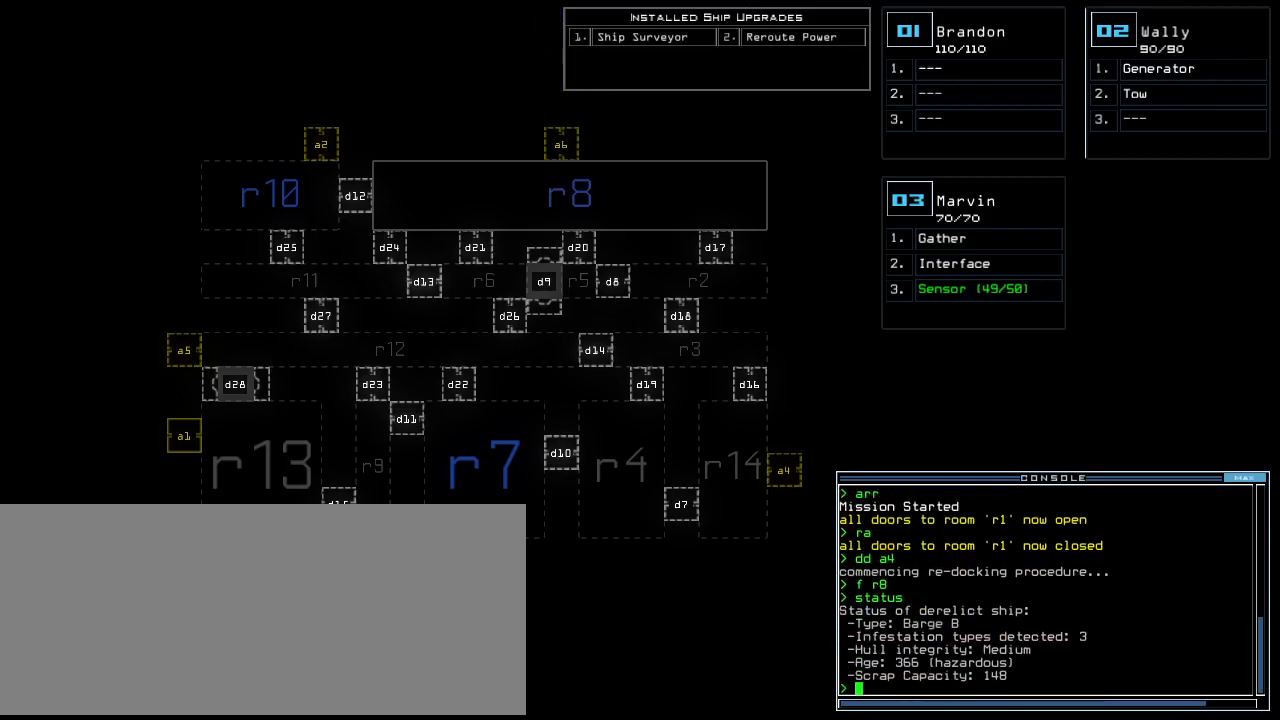
{"keys": [], "events": []}
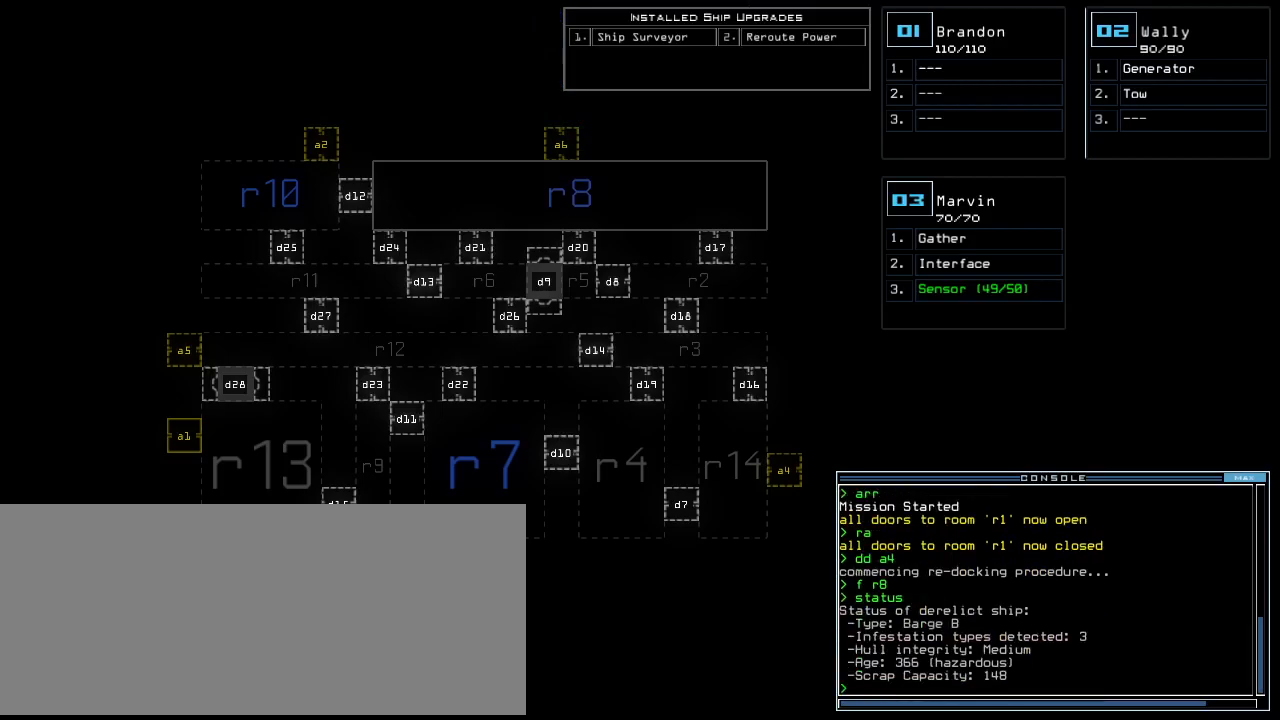
{"keys": [], "events": []}
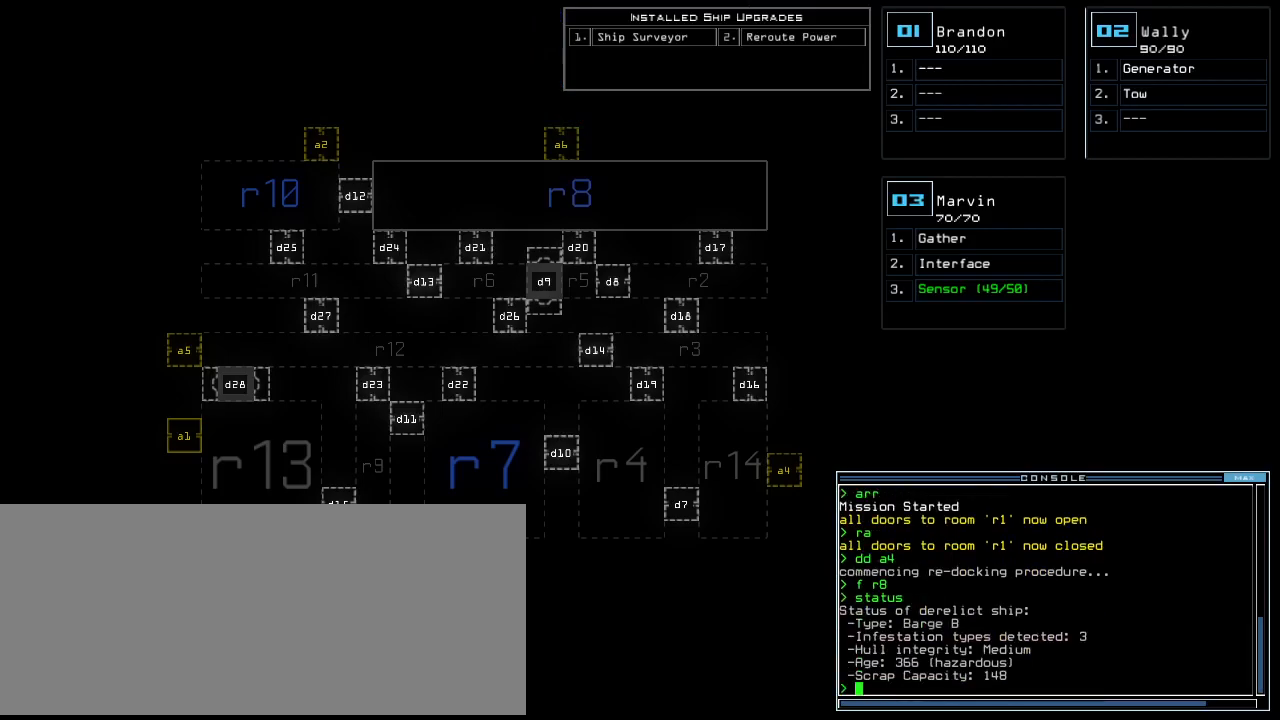
{"keys": ["down"], "events": [[200, "right", "down"], [340, "right", "up"], [420, "down", "down"]]}
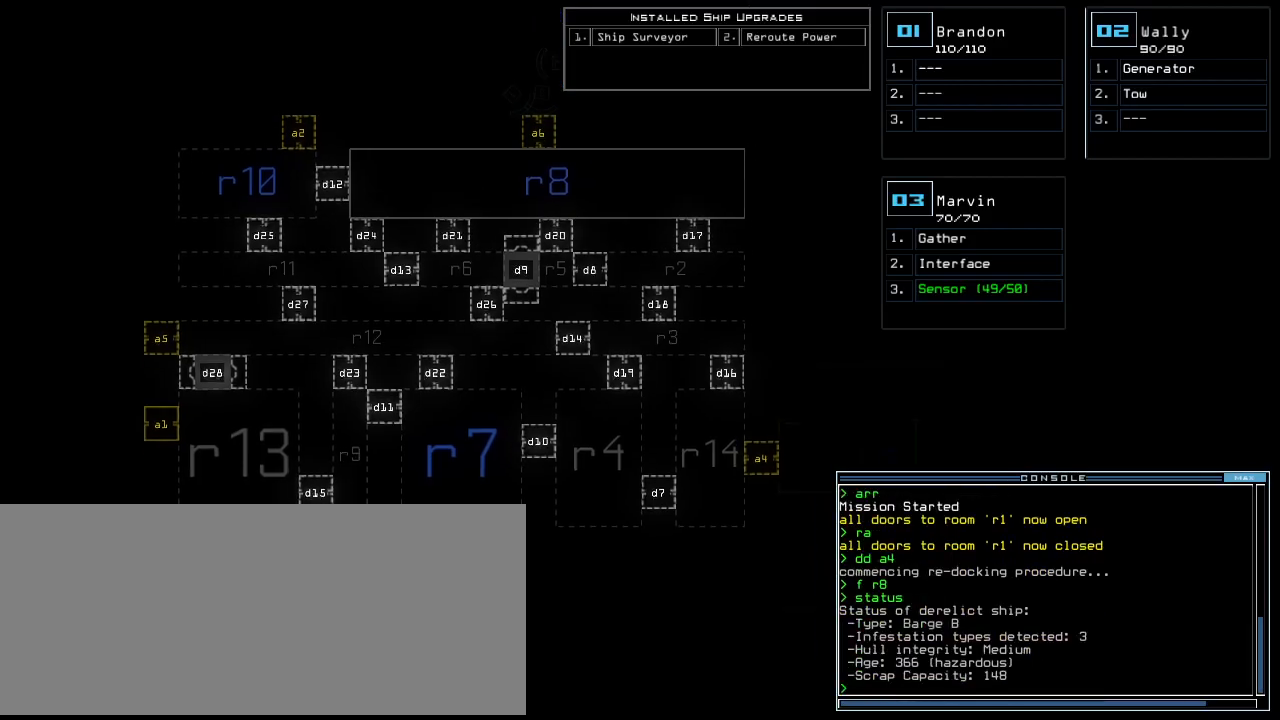
{"keys": [], "events": [[80, "down", "up"]]}
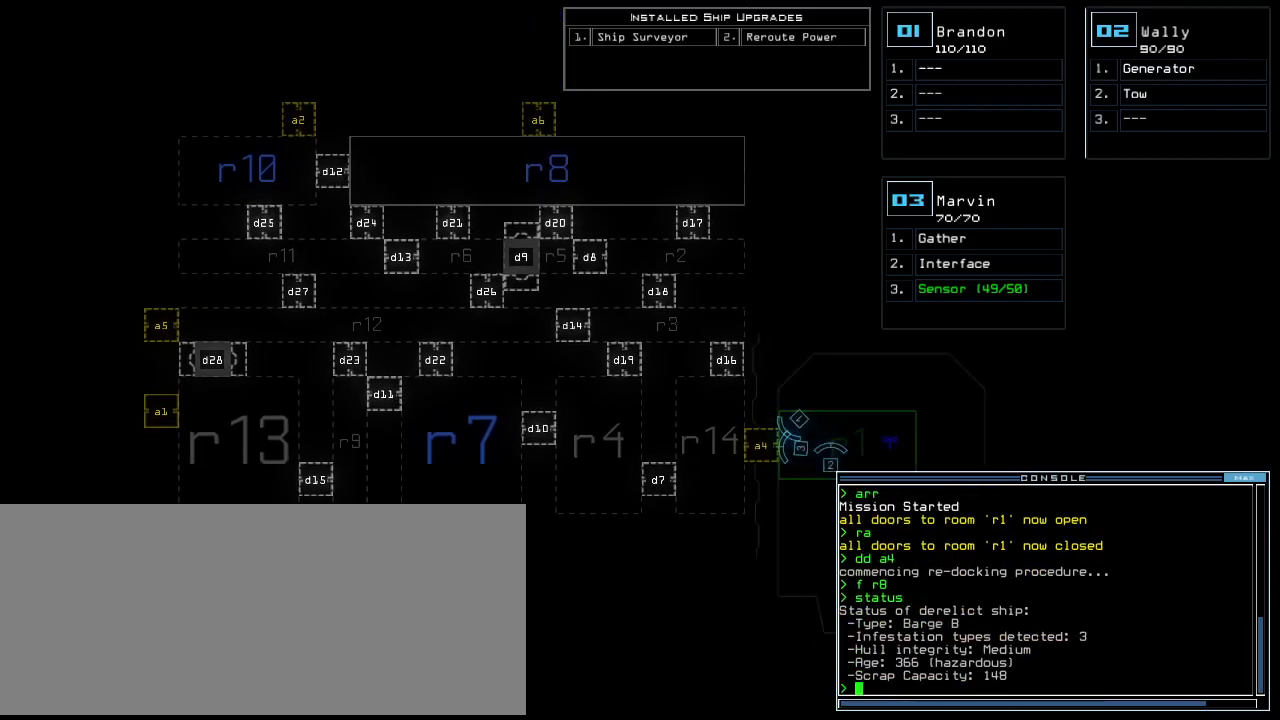
{"keys": [], "events": []}
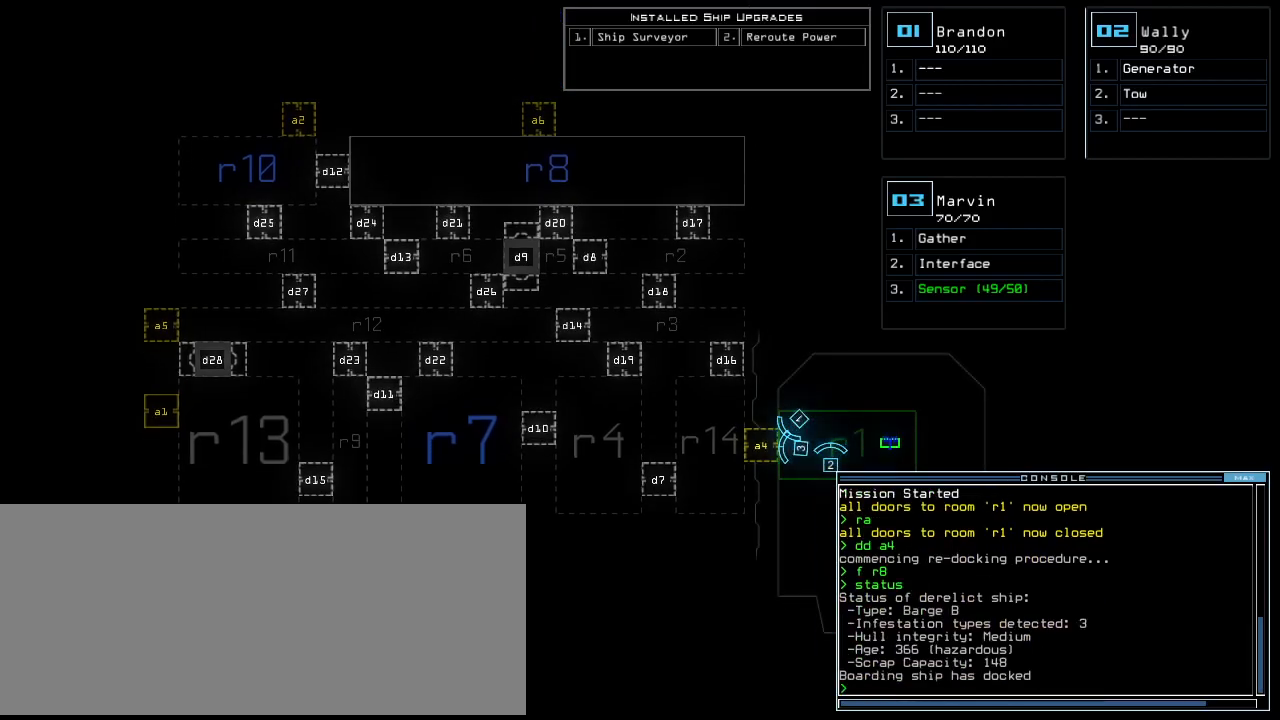
{"keys": ["up"]}
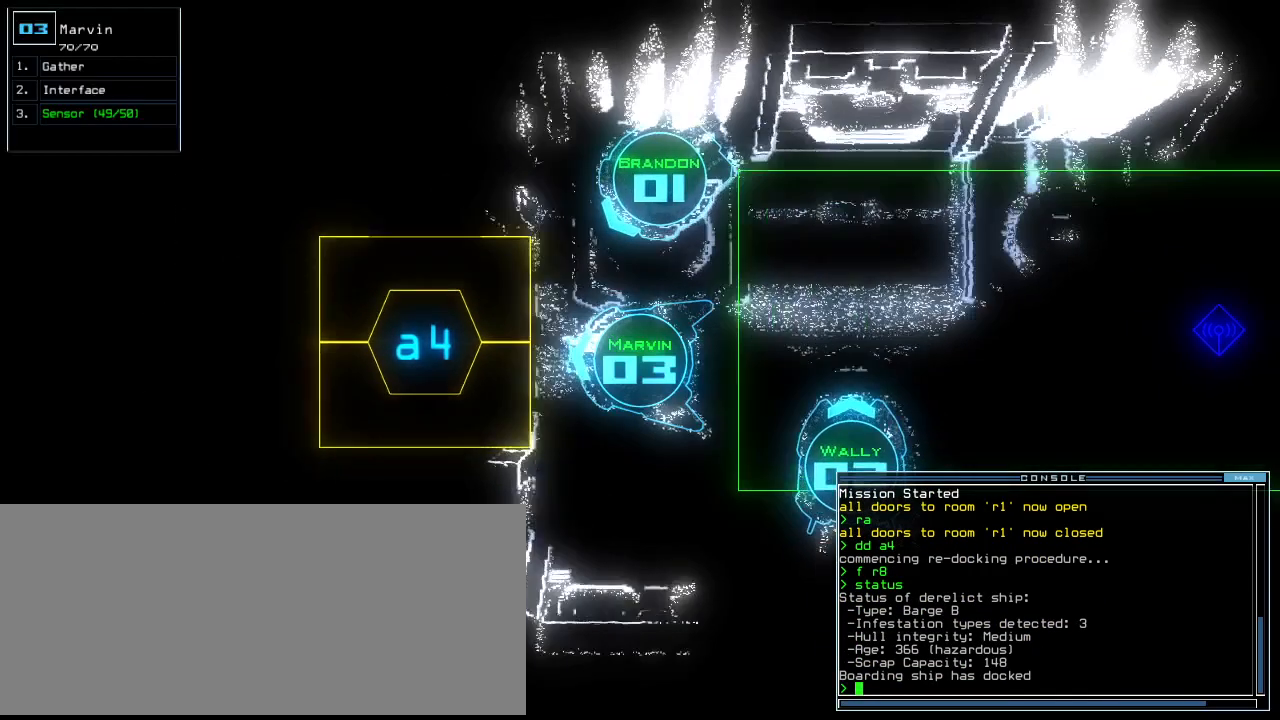
{"keys": [], "events": [[180, "a", "down"], [240, "r", "down"], [240, "up", "up"], [300, "a", "up"], [360, "r", "up"], [400, "return", "down"], [460, "return", "up"]]}
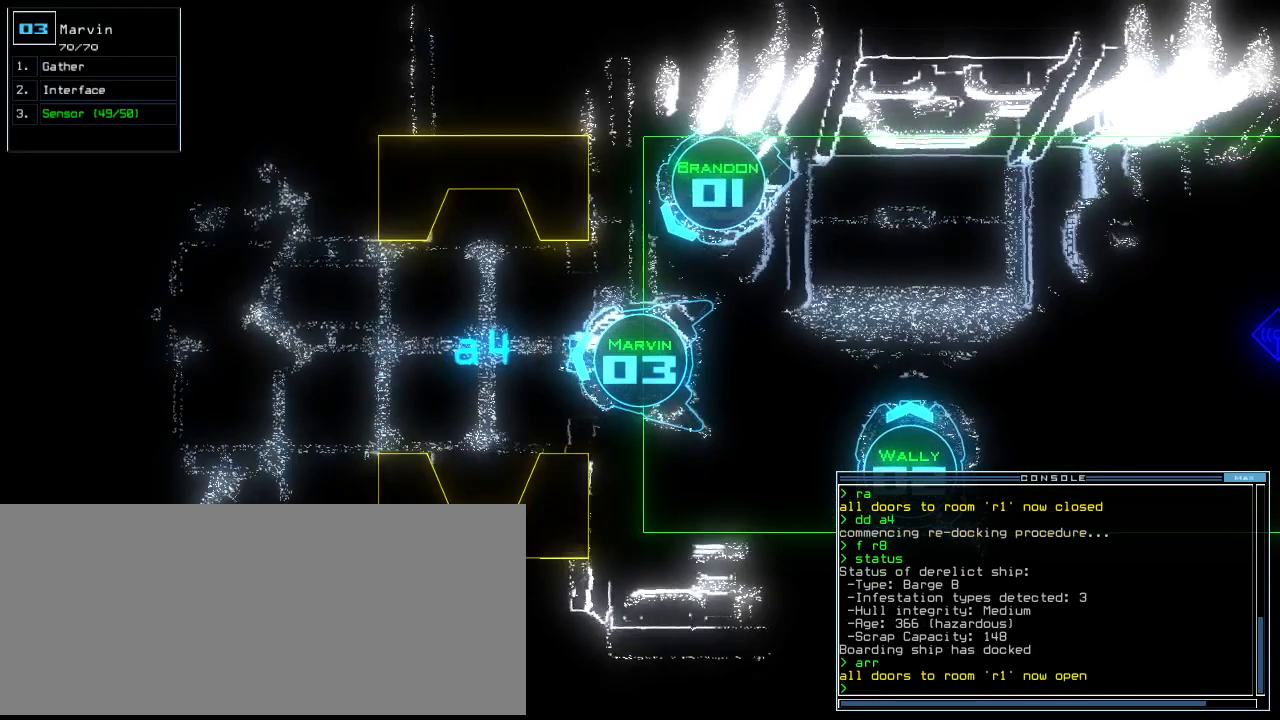
{"keys": ["up"], "events": [[80, "up", "down"]]}
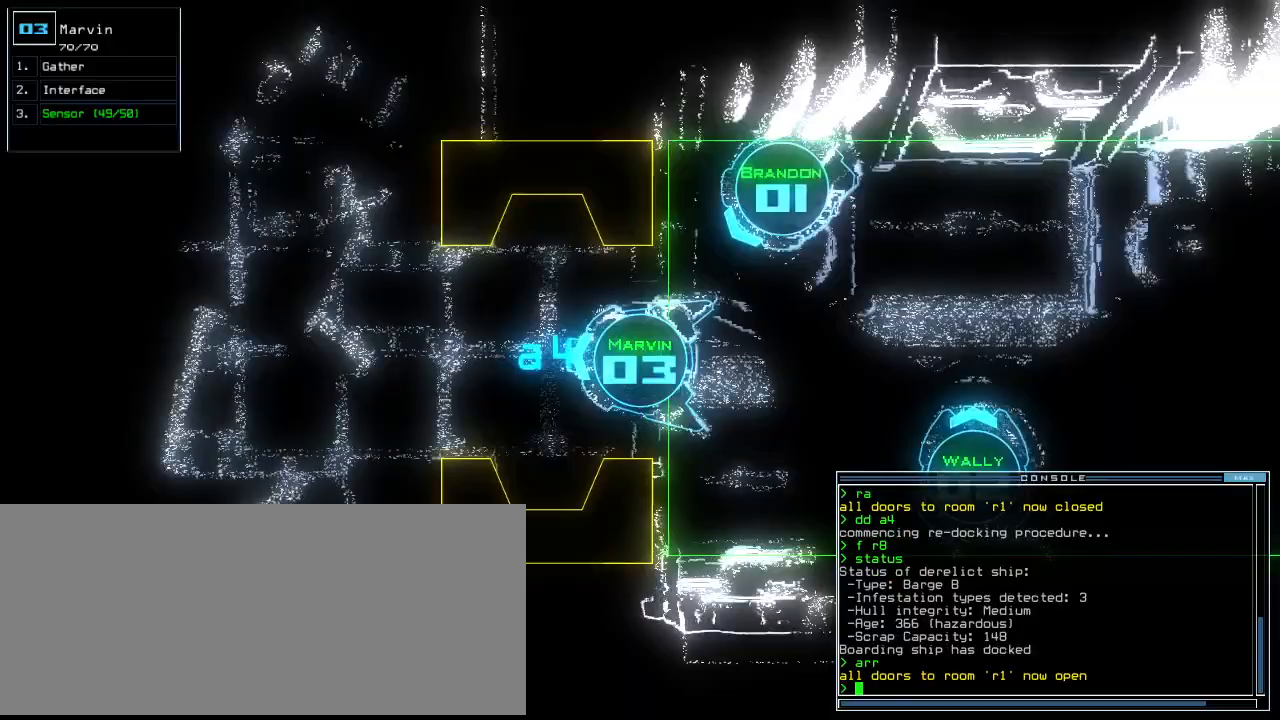
{"keys": [], "events": [[80, "up", "up"], [180, "up", "down"], [260, "up", "up"], [320, "up", "down"], [400, "up", "up"]]}
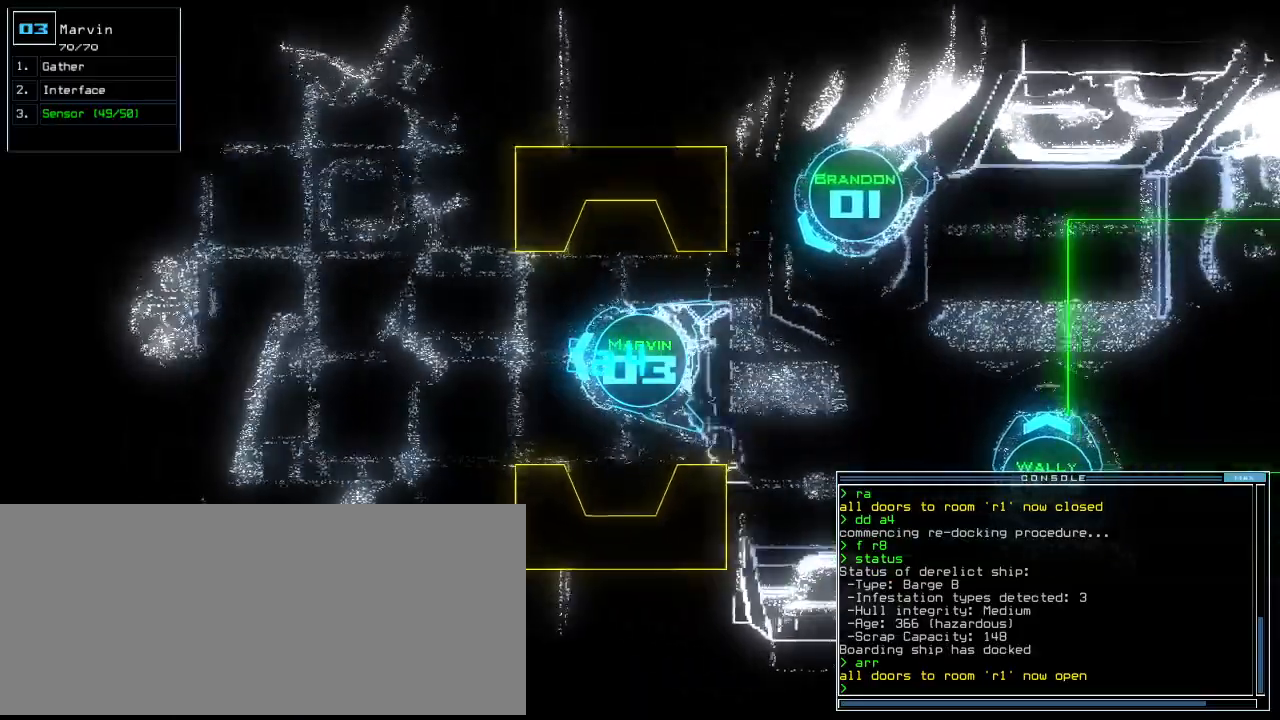
{"keys": ["up"], "events": [[40, "right", "down"], [140, "right", "up"], [360, "up", "down"]]}
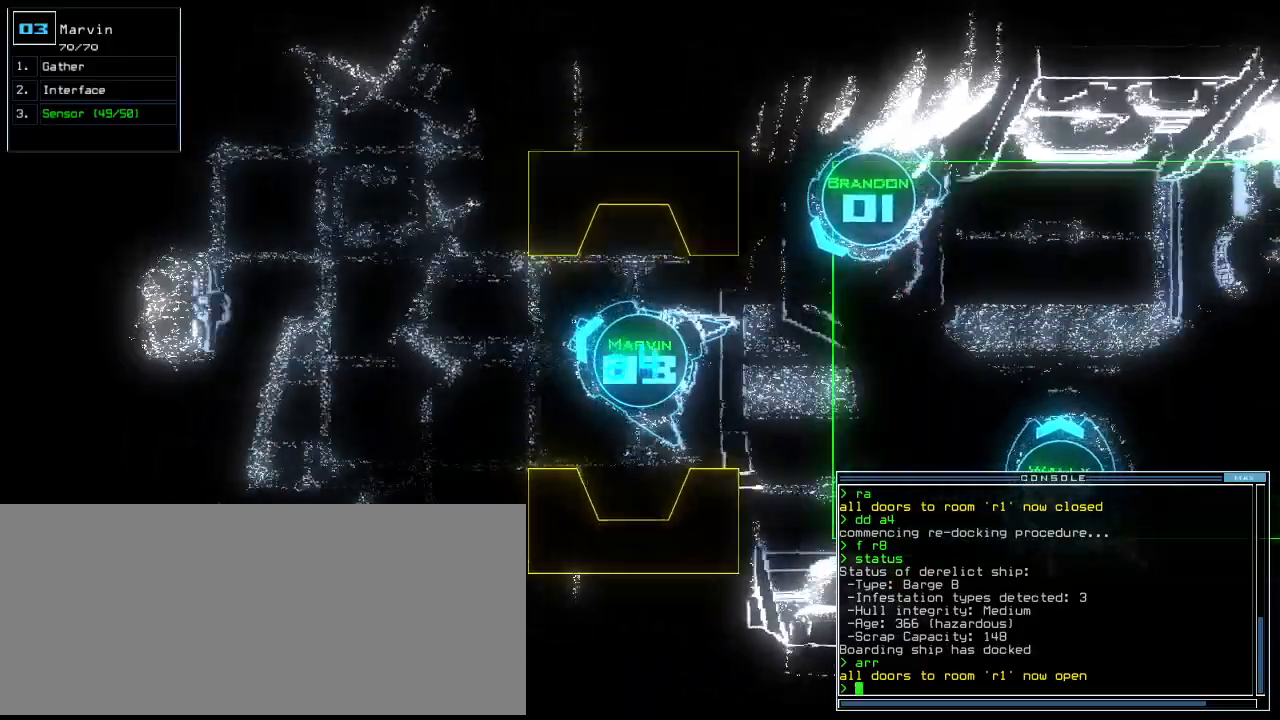
{"keys": ["e", "return", "up"]}
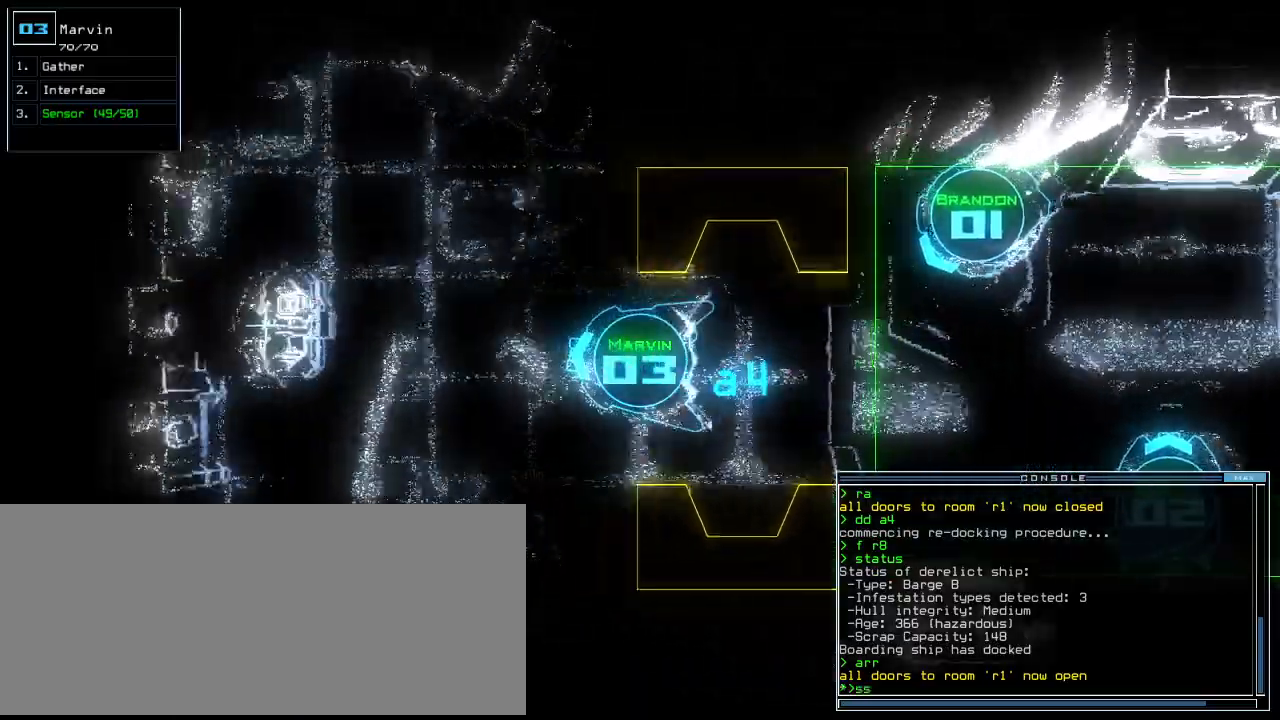
{"keys": ["left", "up"], "events": [[80, "return", "up"], [100, "e", "up"], [120, "left", "down"]]}